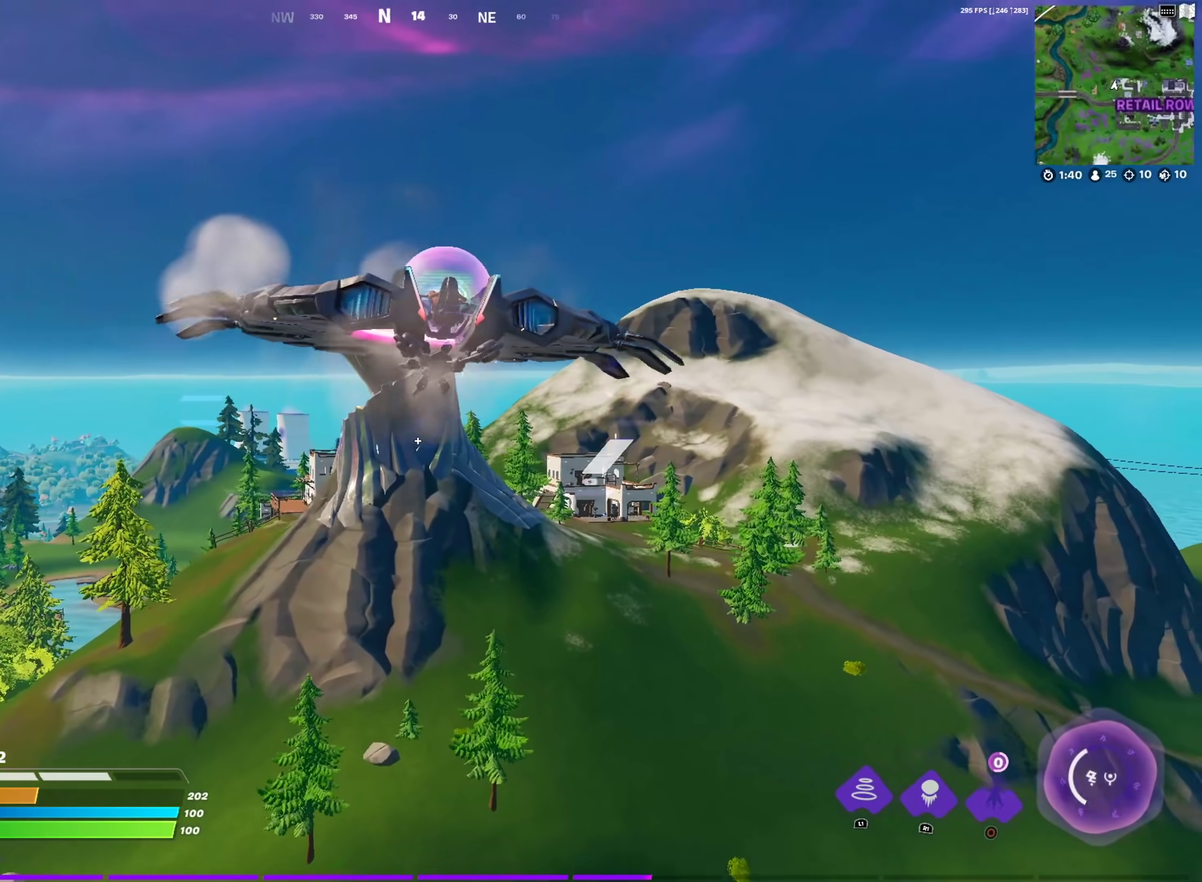
Gameplay with a controller (PlayStation layout); each line is a JSON object with the inputs held at the frame after it (dt_ms = milliseconds from this image to that frame). "events" lists button and stick changes between this image and that frame as [ms after this image, input, new state], when the widget could be followed in between. This document gives stick clicks only as held states, not as events.
{"dt_ms": 701, "buttons": [], "left_stick": "up-right", "right_stick": "center"}
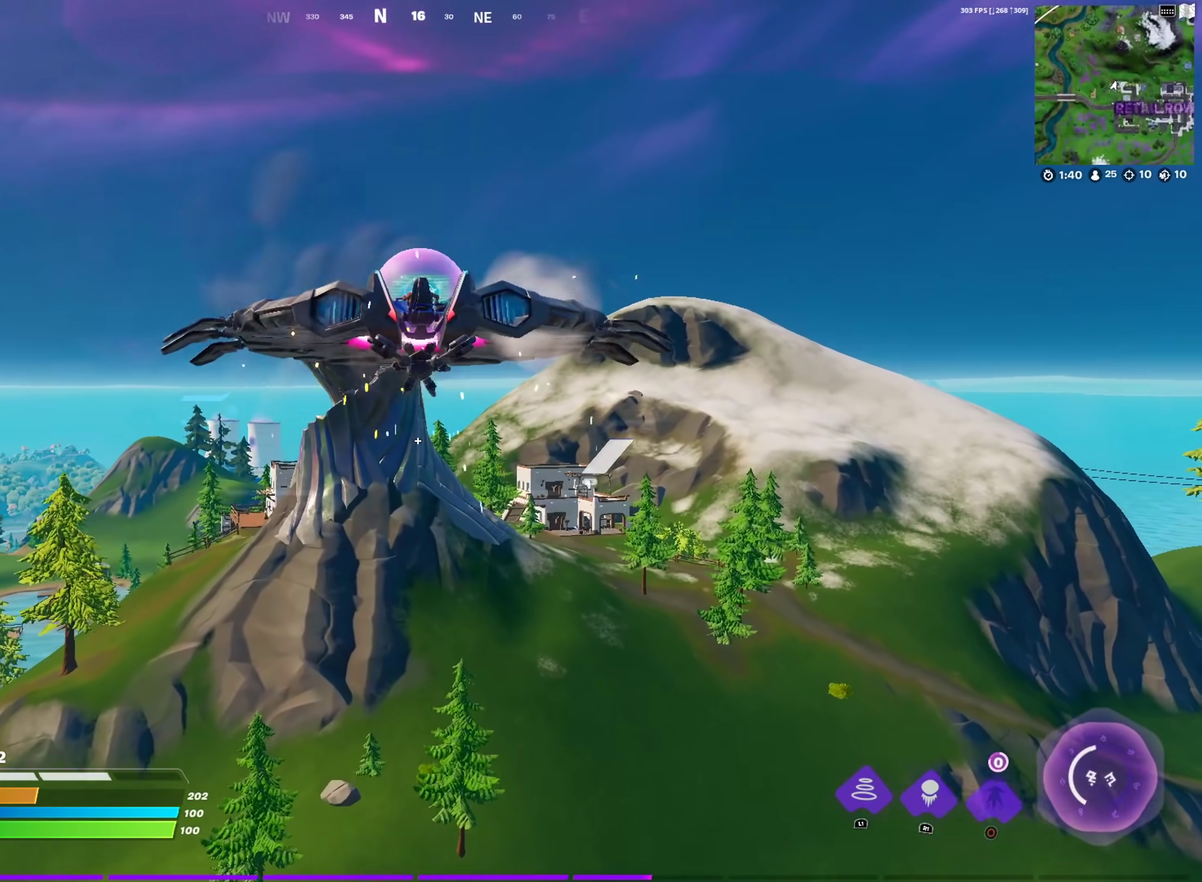
{"dt_ms": 300, "buttons": ["R2"], "left_stick": "up", "right_stick": "center", "events": [[33, "R2", "down"], [267, "left_stick", "up"]]}
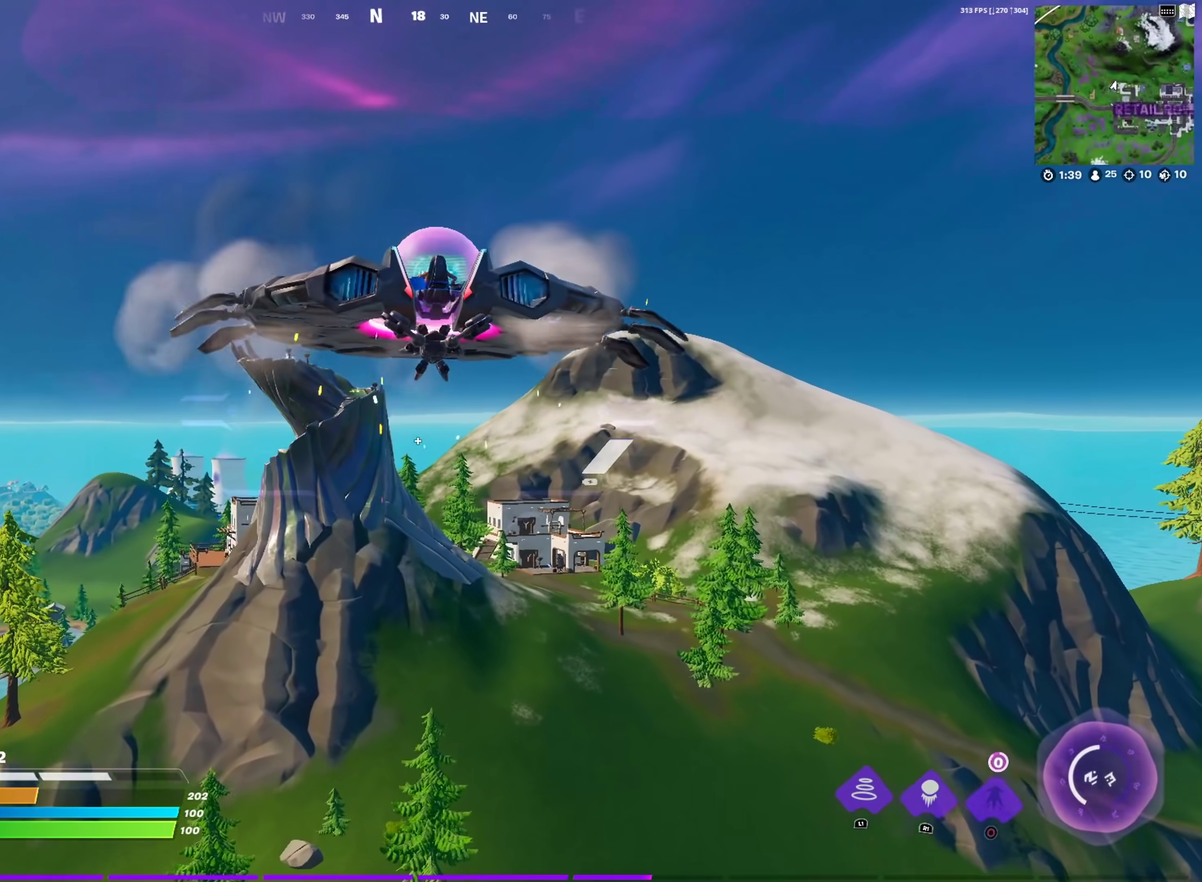
{"dt_ms": 901, "buttons": [], "left_stick": "up", "right_stick": "center"}
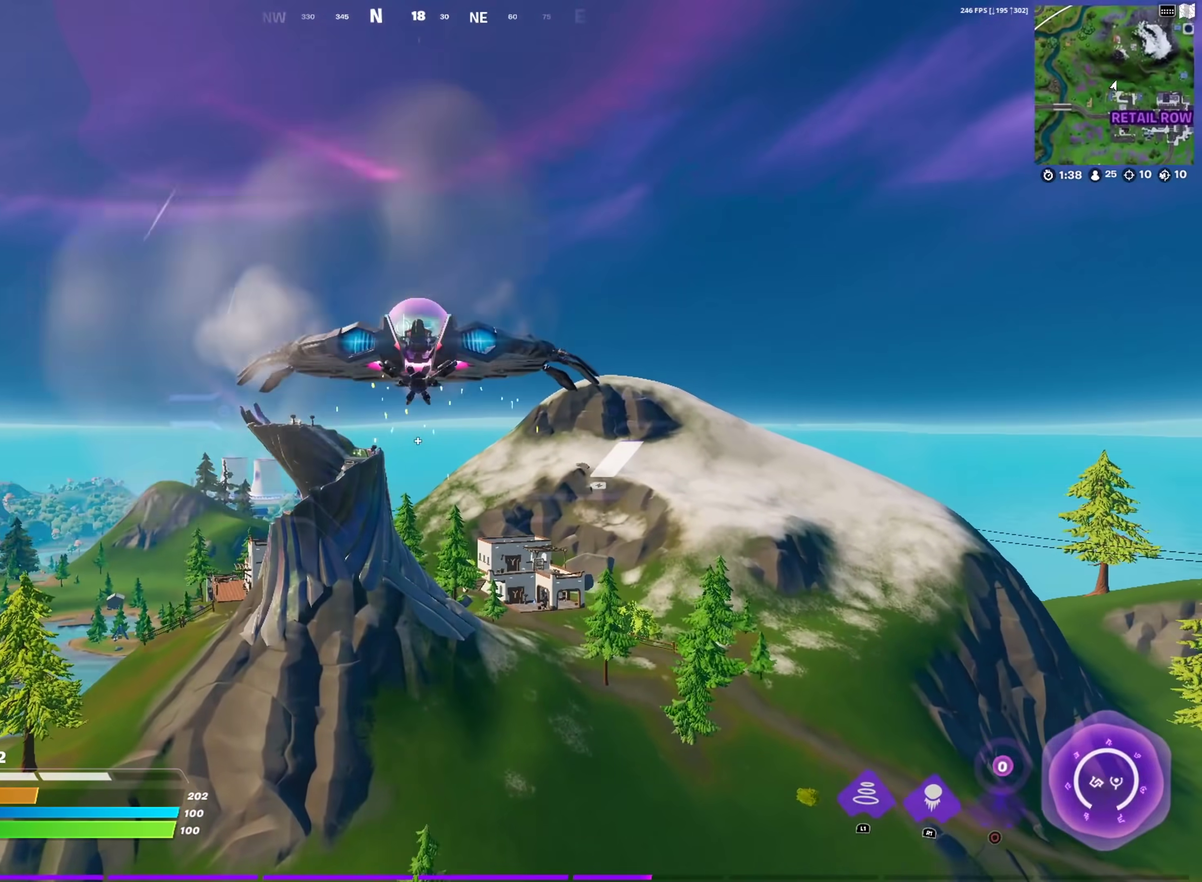
{"dt_ms": 301, "buttons": [], "left_stick": "up", "right_stick": "center", "events": []}
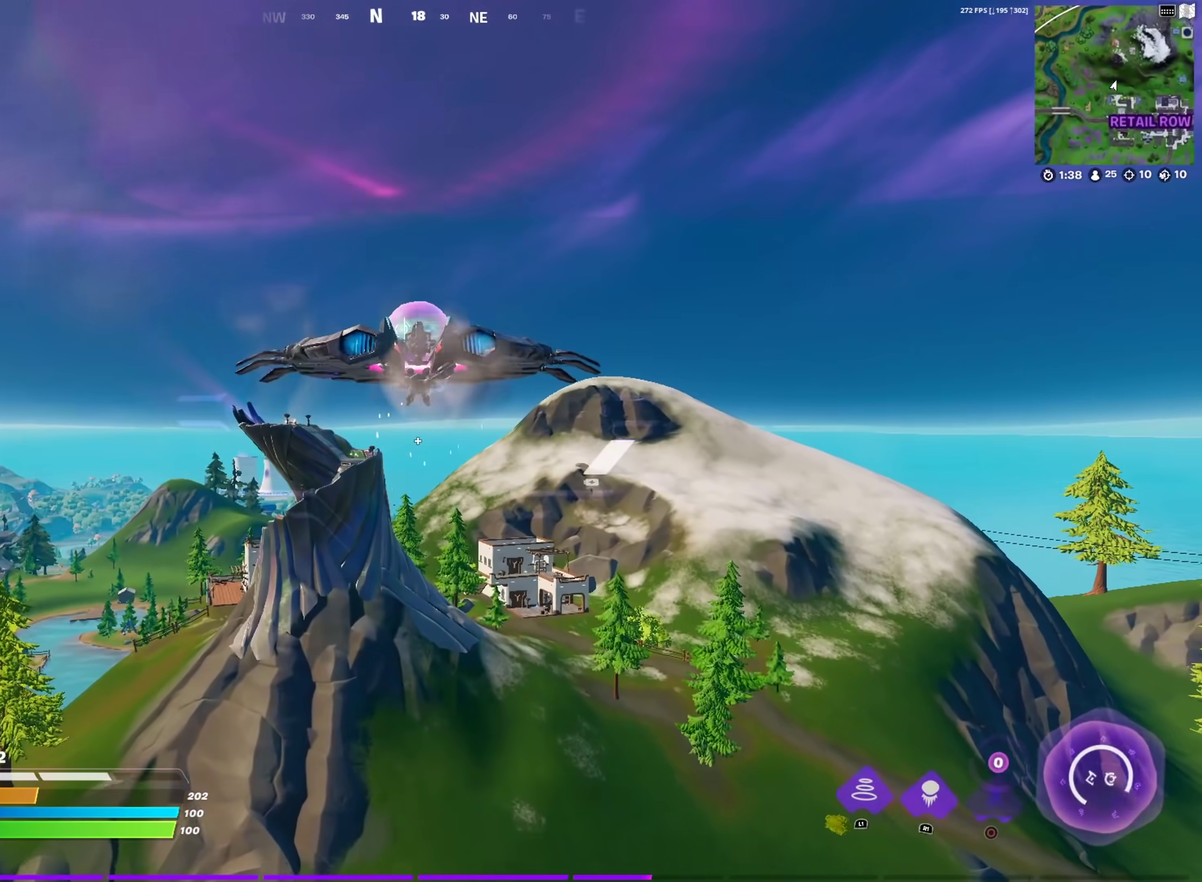
{"dt_ms": 583, "buttons": [], "left_stick": "up", "right_stick": "center"}
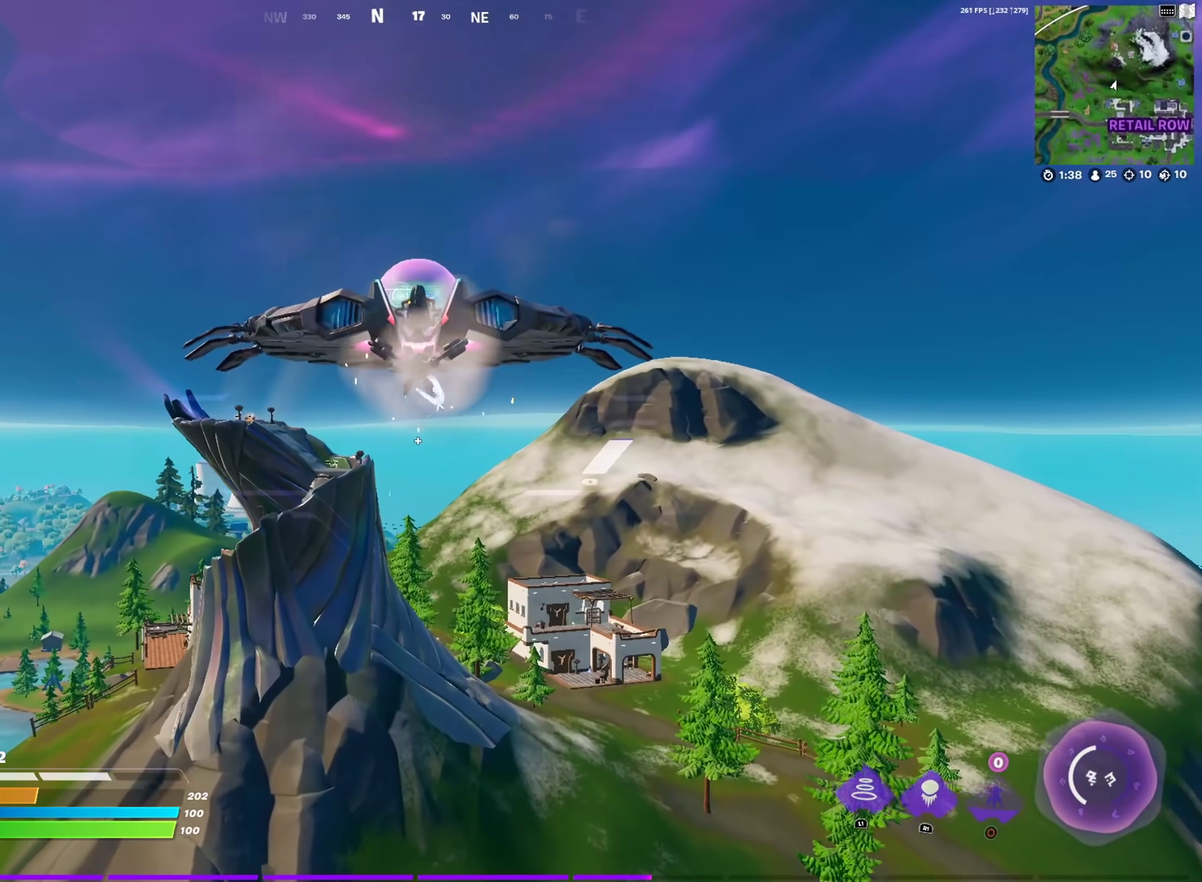
{"dt_ms": 401, "buttons": [], "left_stick": "up-left", "right_stick": "center", "events": [[317, "left_stick", "up-left"]]}
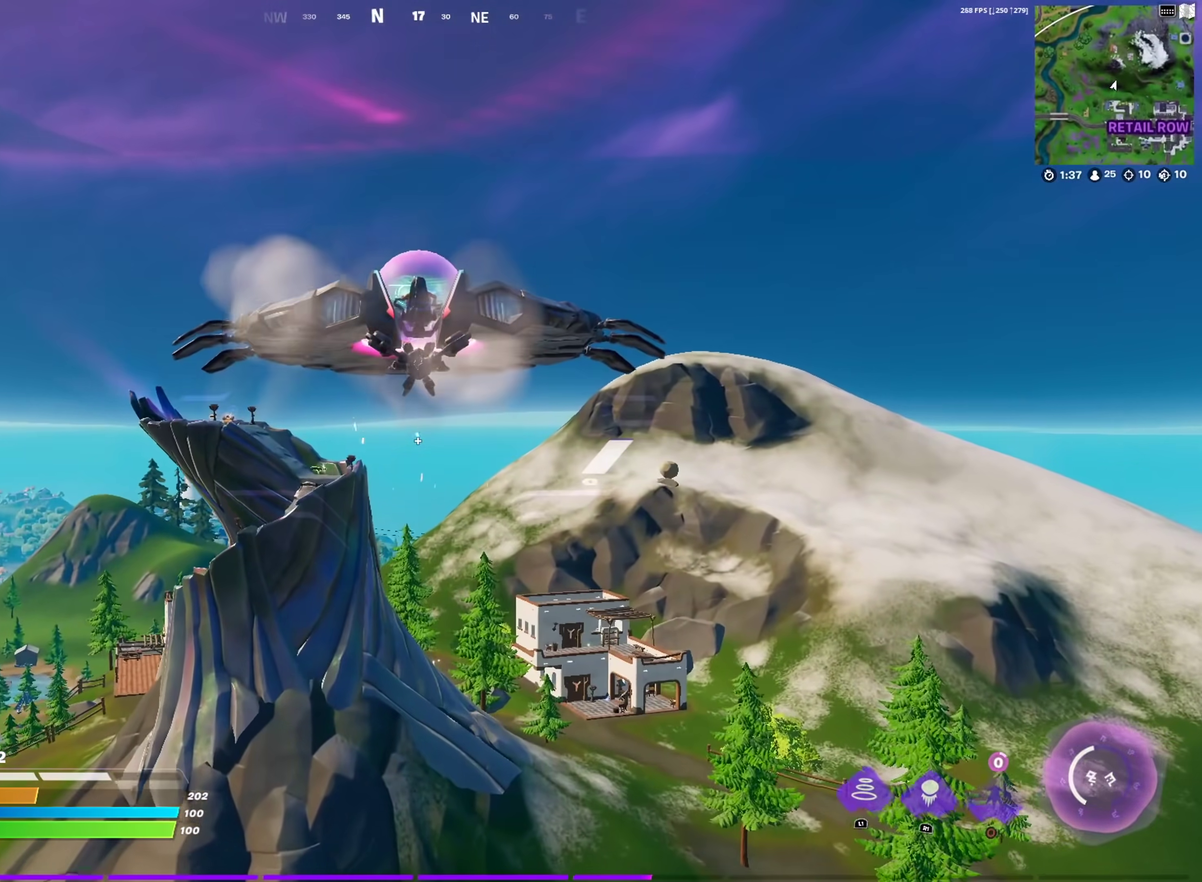
{"dt_ms": 600, "buttons": [], "left_stick": "up", "right_stick": "center", "events": [[400, "left_stick", "up"]]}
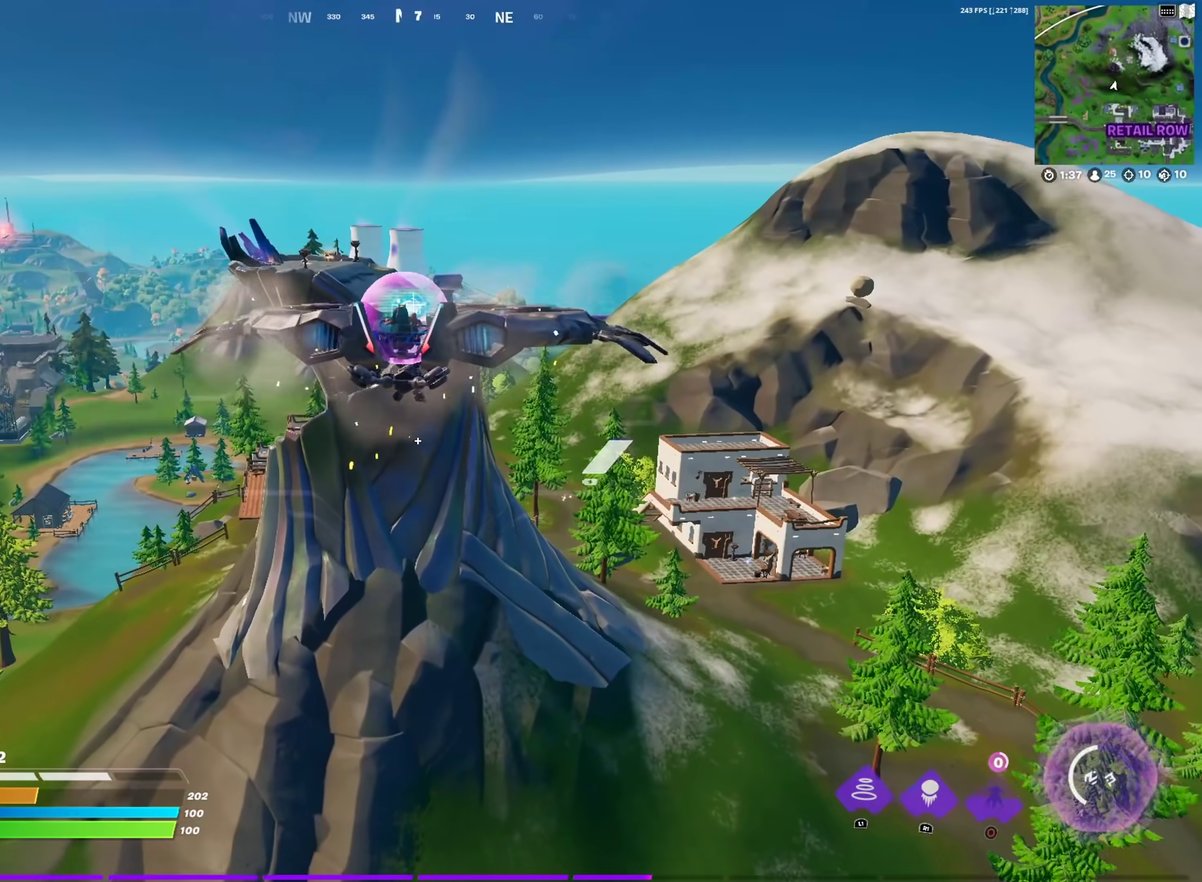
{"dt_ms": 401, "buttons": ["R2"], "left_stick": "up", "right_stick": "center", "events": [[51, "R2", "down"], [267, "left_stick", "up-right"], [384, "left_stick", "up"]]}
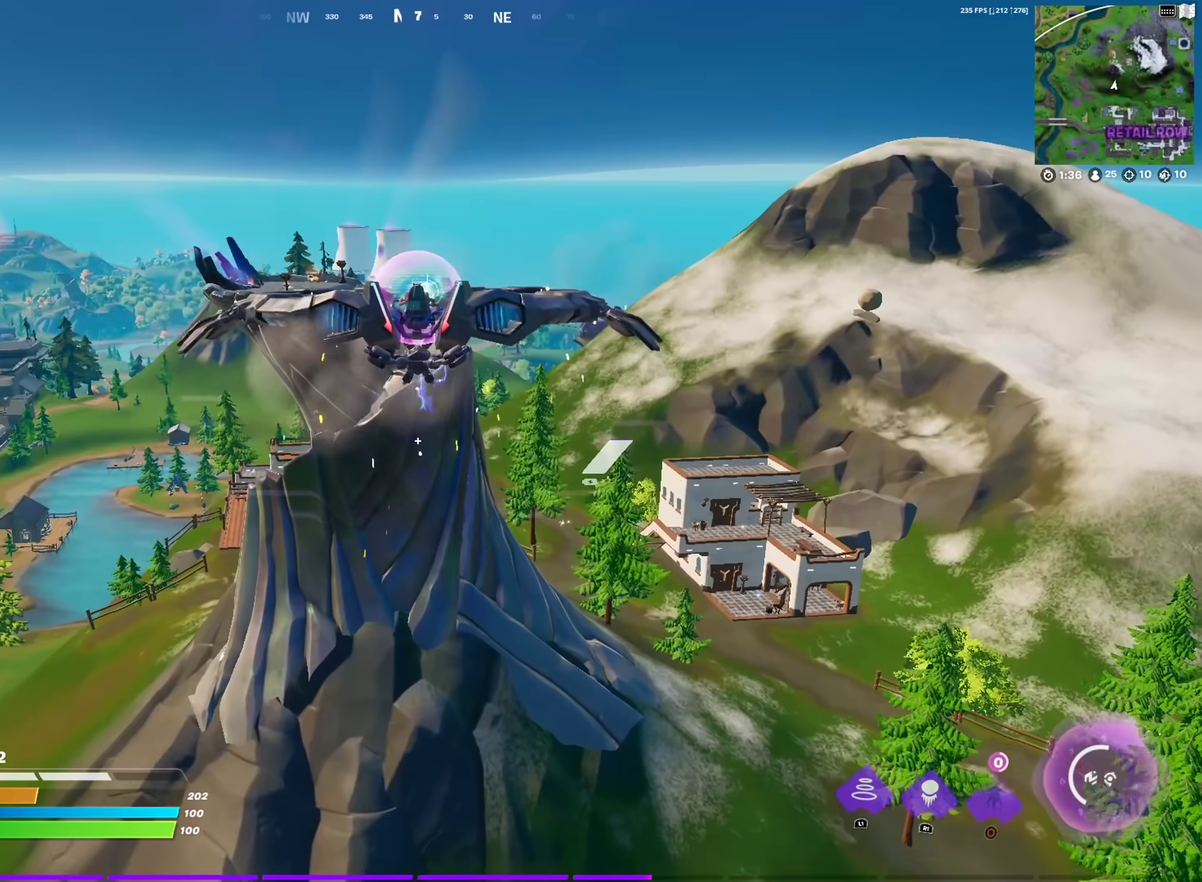
{"dt_ms": 500, "buttons": [], "left_stick": "up", "right_stick": "center"}
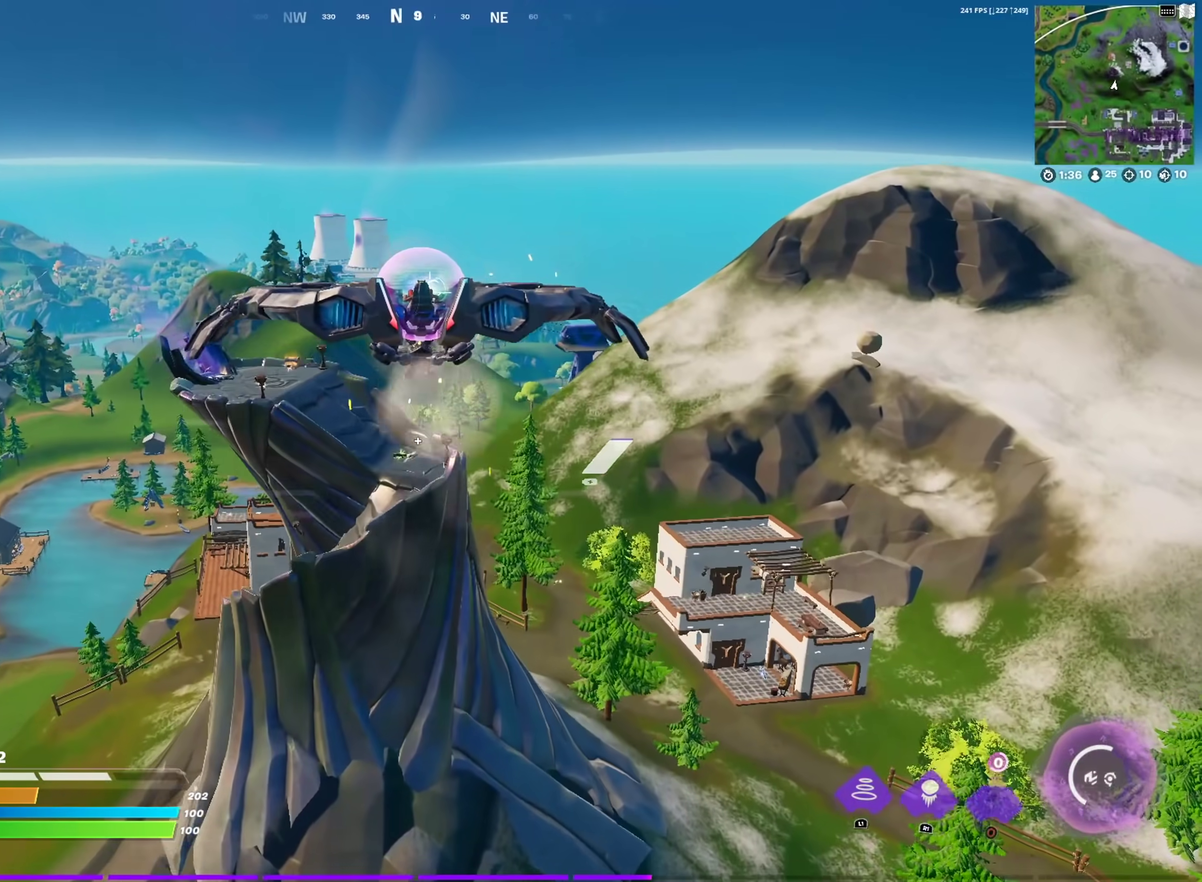
{"dt_ms": 501, "buttons": [], "left_stick": "up", "right_stick": "center", "events": []}
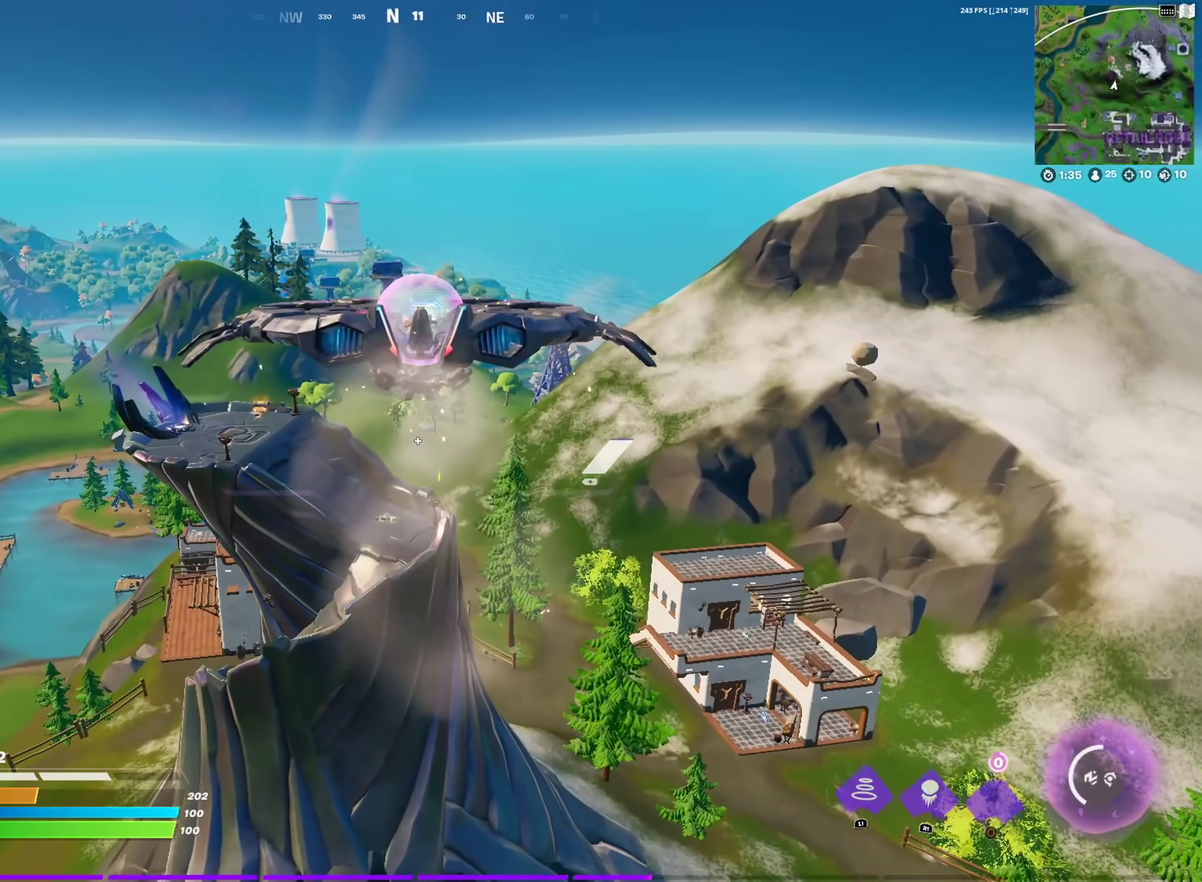
{"dt_ms": 500, "buttons": [], "left_stick": "up", "right_stick": "center", "events": []}
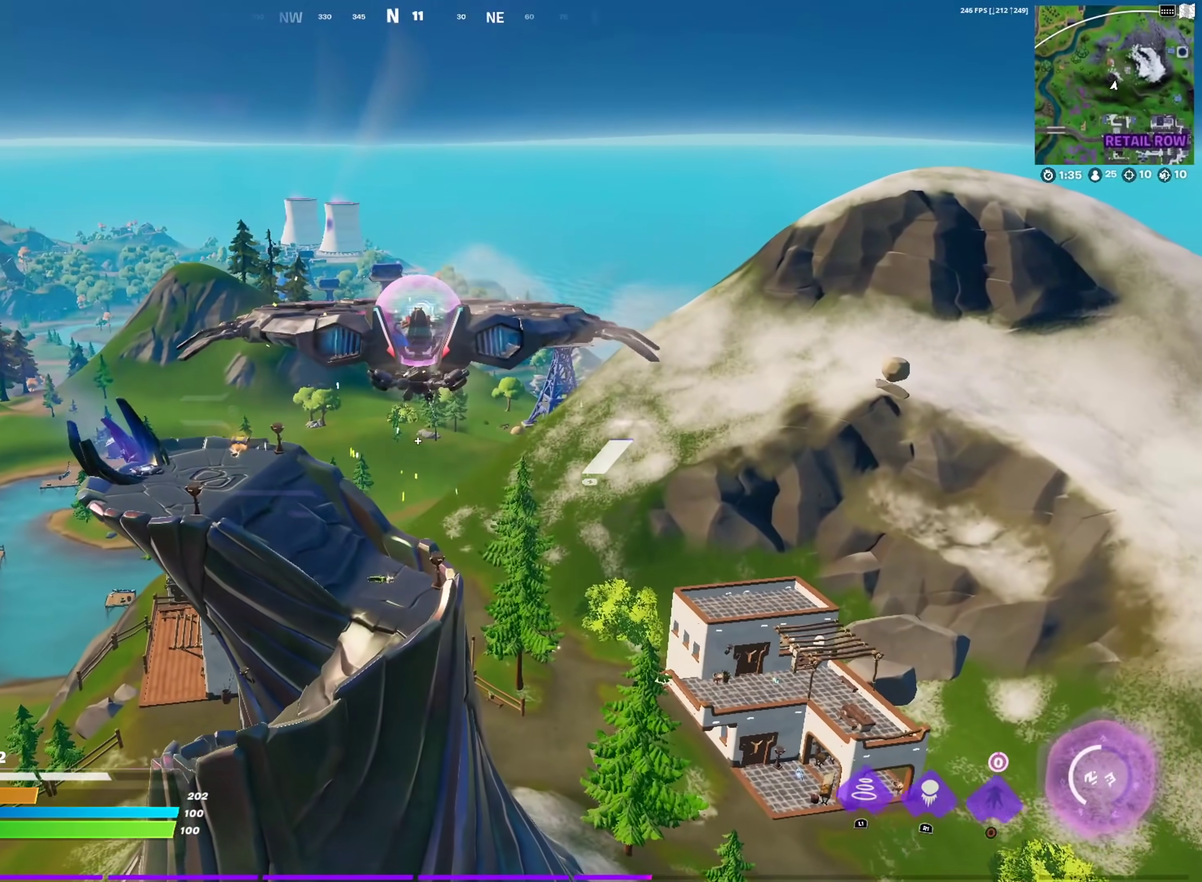
{"dt_ms": 501, "buttons": [], "left_stick": "up-left", "right_stick": "center", "events": [[151, "L2", "down"], [401, "L2", "up"], [434, "left_stick", "up-left"]]}
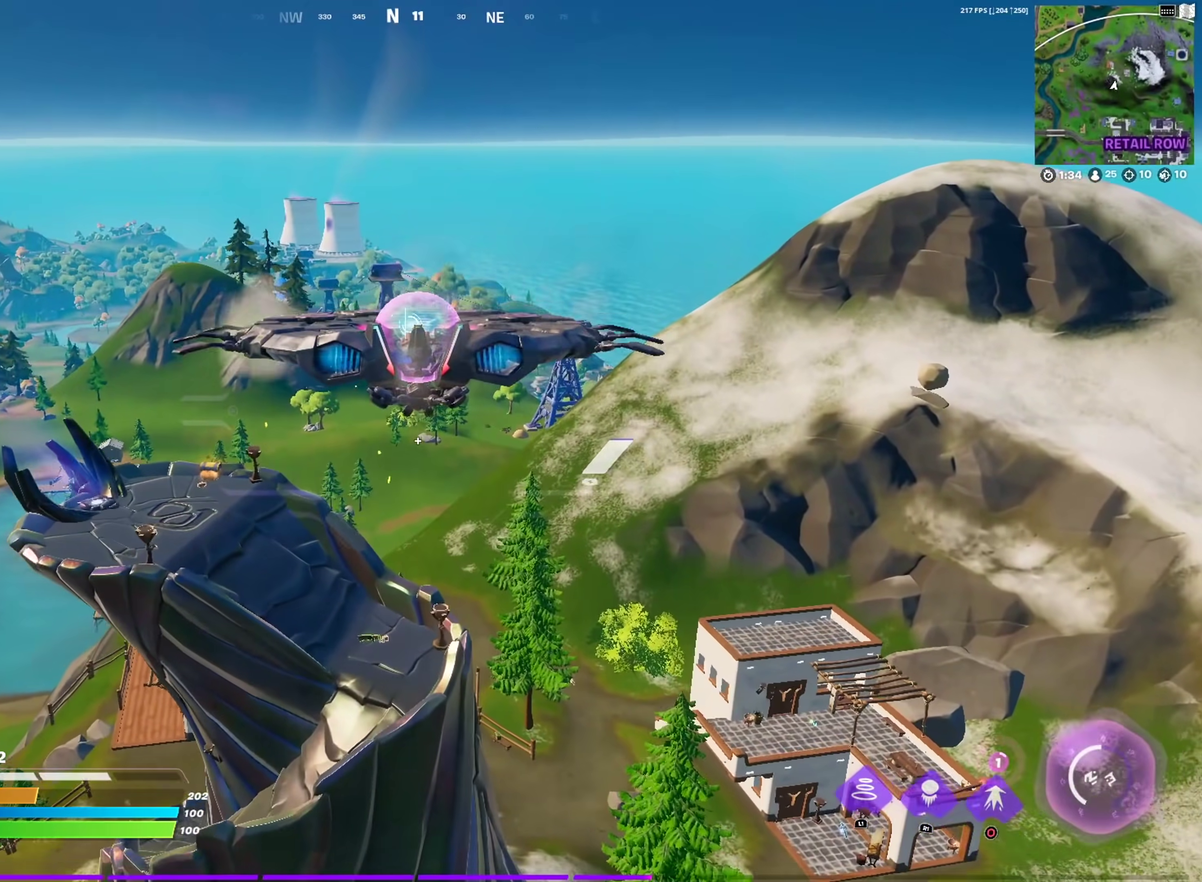
{"dt_ms": 400, "buttons": [], "left_stick": "up", "right_stick": "center", "events": [[384, "left_stick", "up"]]}
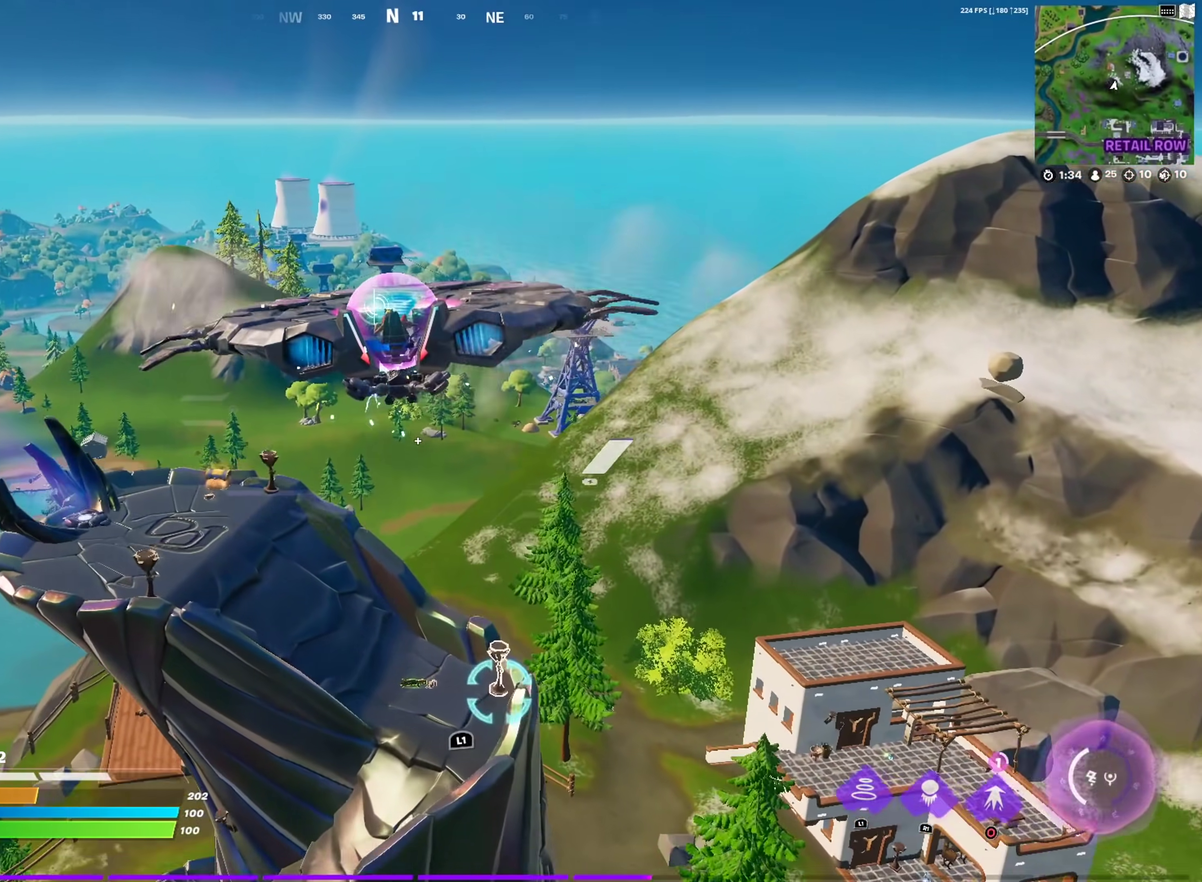
{"dt_ms": 601, "buttons": ["SQUARE"], "left_stick": "up", "right_stick": "down", "events": [[17, "SQUARE", "down"], [84, "left_stick", "center"], [184, "left_stick", "up"], [584, "right_stick", "down"]]}
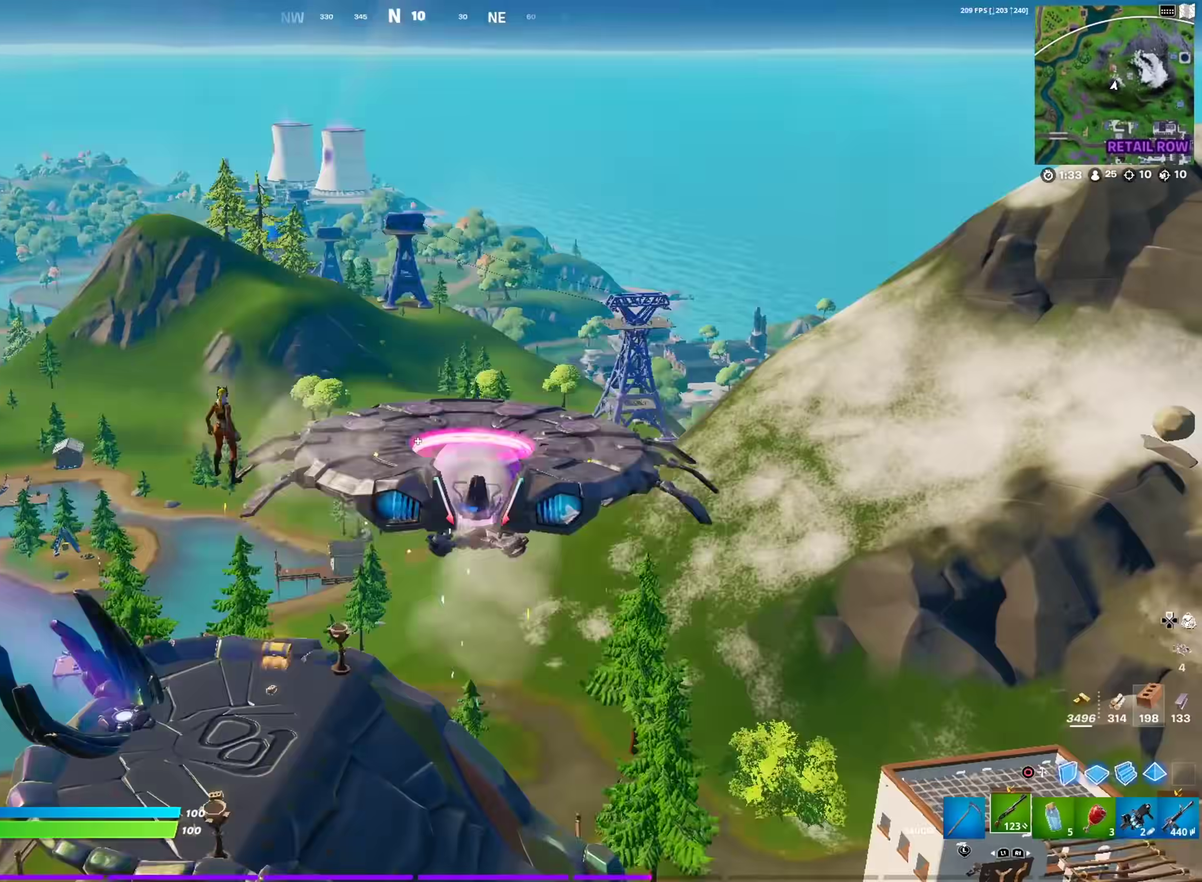
{"dt_ms": 400, "buttons": [], "left_stick": "down-right", "right_stick": "center", "events": [[17, "left_stick", "up-left"], [150, "left_stick", "center"], [167, "SQUARE", "up"], [183, "right_stick", "center"], [317, "left_stick", "down-right"]]}